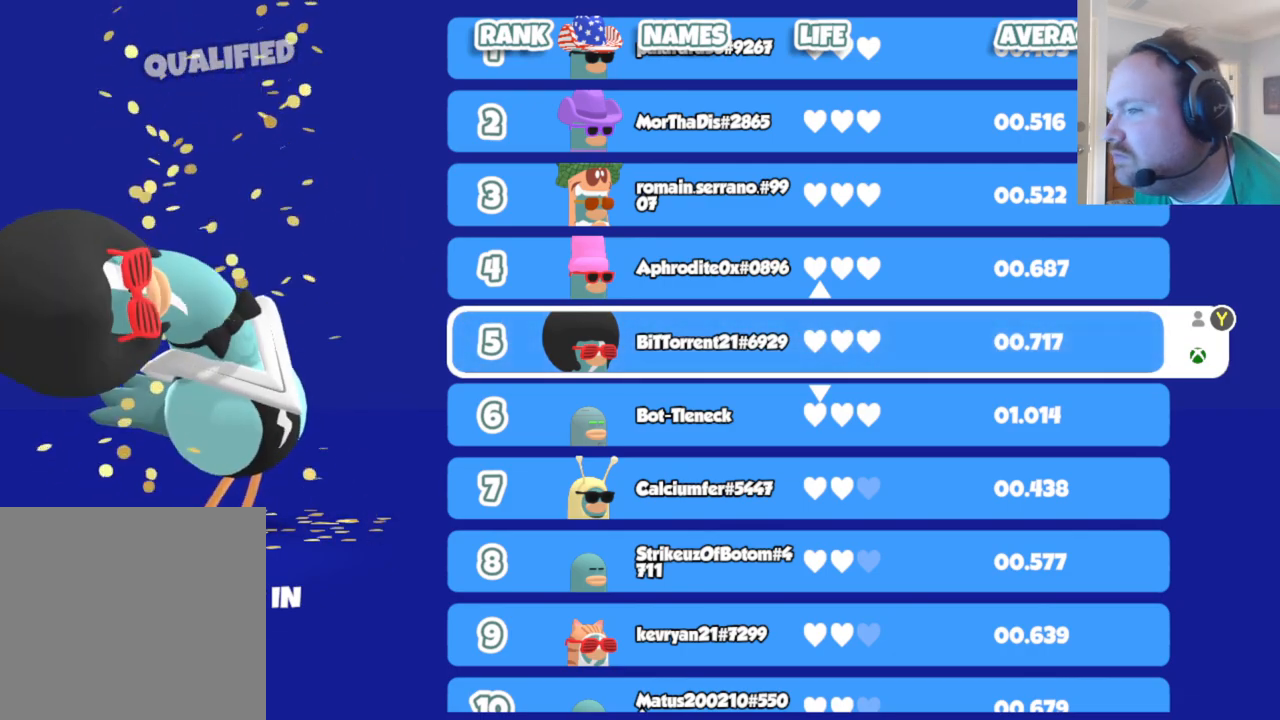
Gameplay with a controller (Xbox layout); each line is a JSON object with the inputs held at the frame after it. "events" lists button and stick changes between this image and that frame as [ms after this image, input, new state], when the widget could be followed in between.
{"buttons": [], "left_stick": "right", "right_stick": "center", "events": [[467, "left_stick", "right"]]}
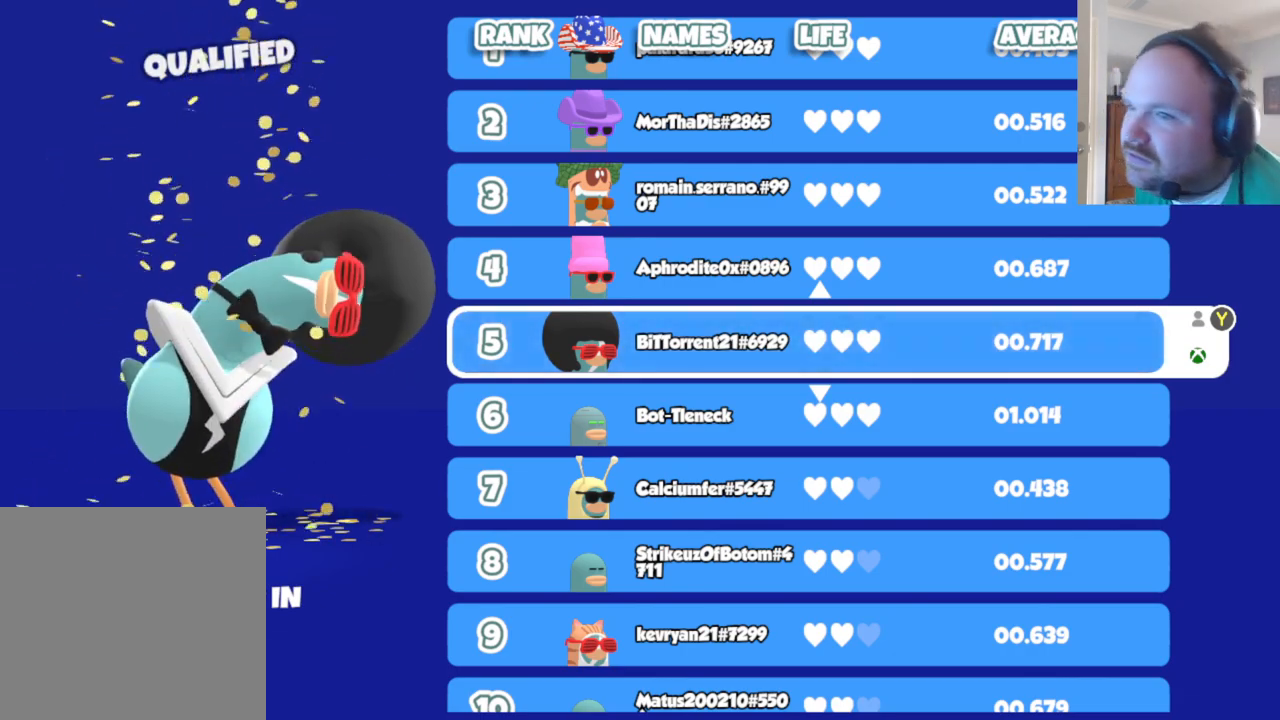
{"buttons": [], "left_stick": "left", "right_stick": "center", "events": [[317, "left_stick", "left"]]}
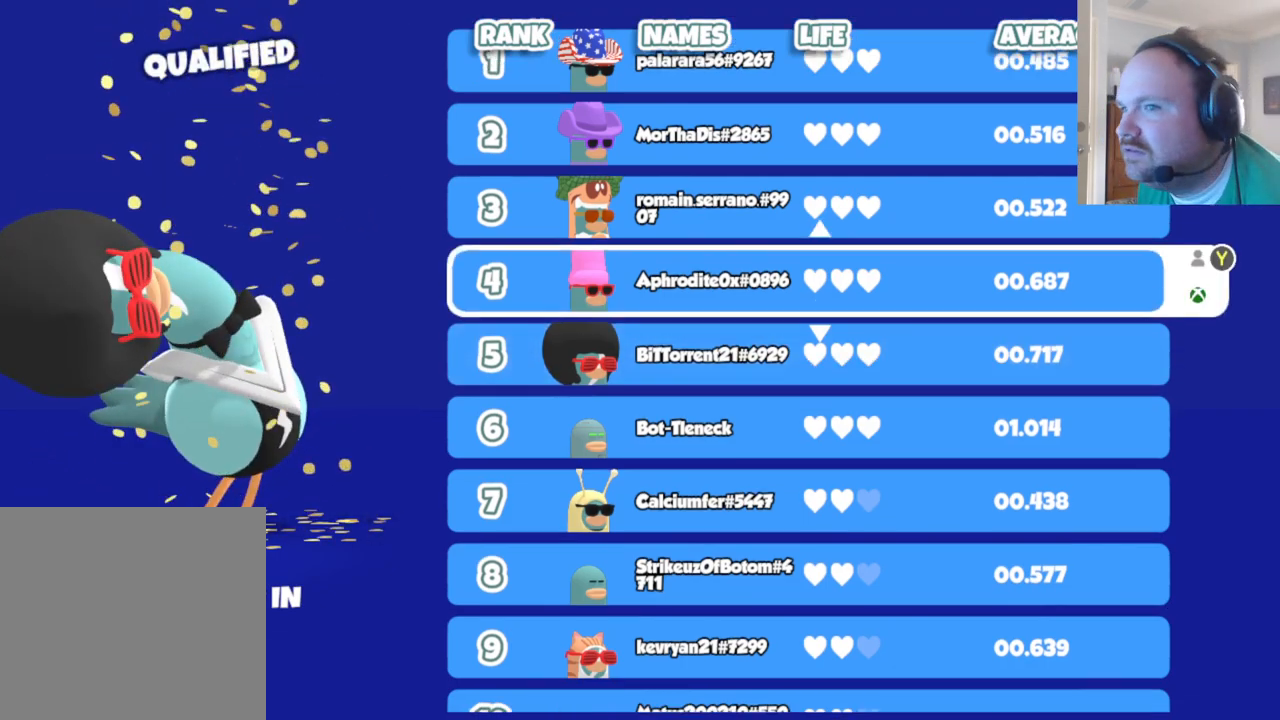
{"buttons": [], "left_stick": "center", "right_stick": "center", "events": [[117, "left_stick", "center"]]}
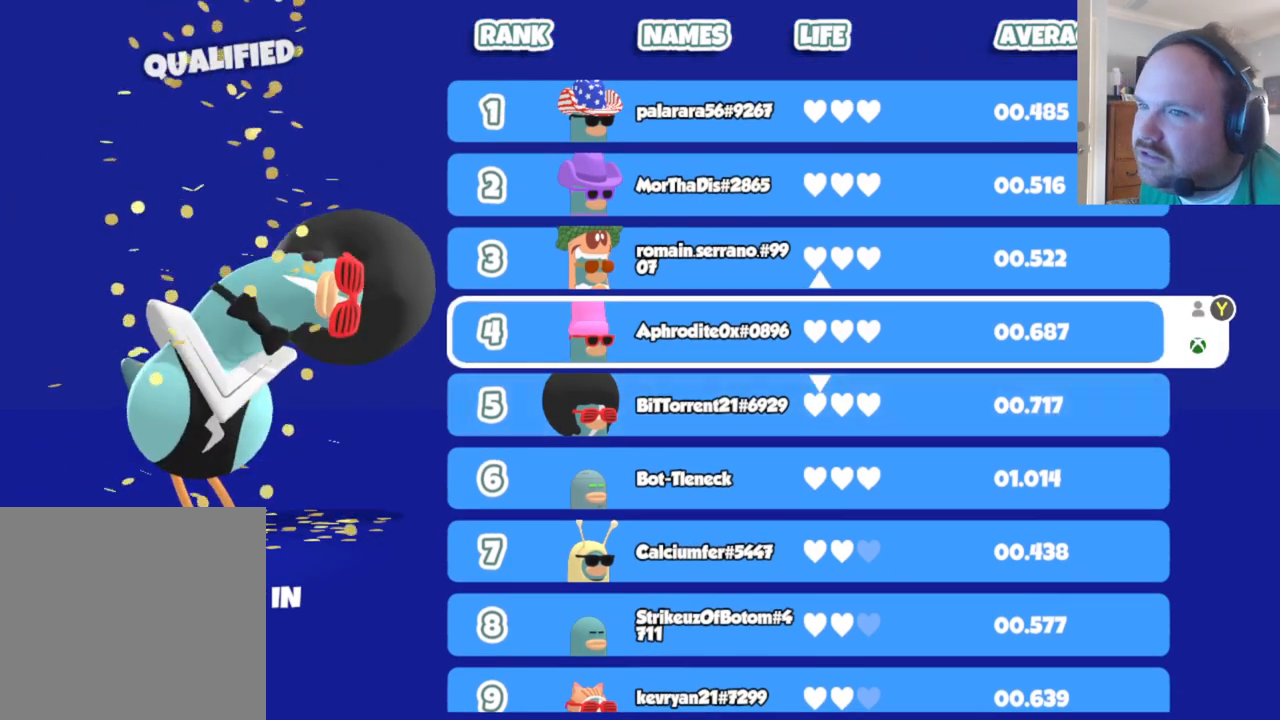
{"buttons": [], "left_stick": "center", "right_stick": "left", "events": [[350, "right_stick", "left"]]}
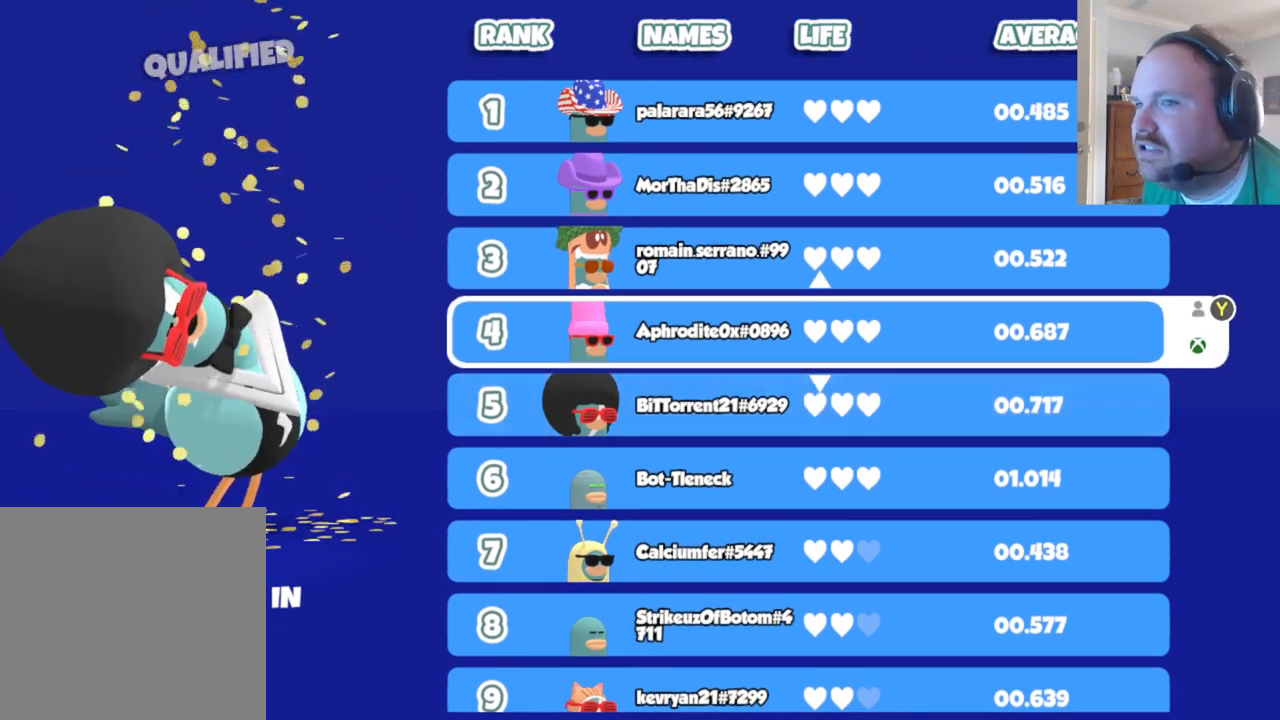
{"buttons": [], "left_stick": "center", "right_stick": "center", "events": [[233, "right_stick", "center"]]}
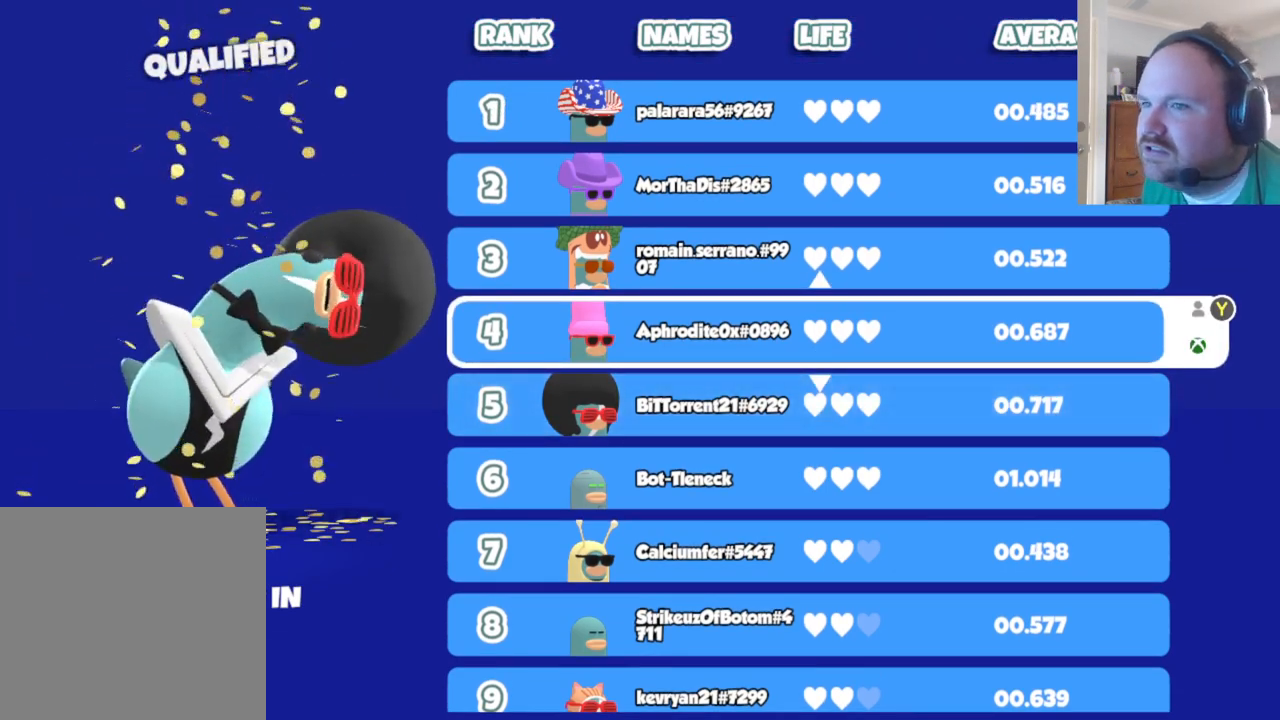
{"buttons": [], "left_stick": "center", "right_stick": "left", "events": [[33, "right_stick", "right"], [267, "right_stick", "center"], [483, "right_stick", "left"]]}
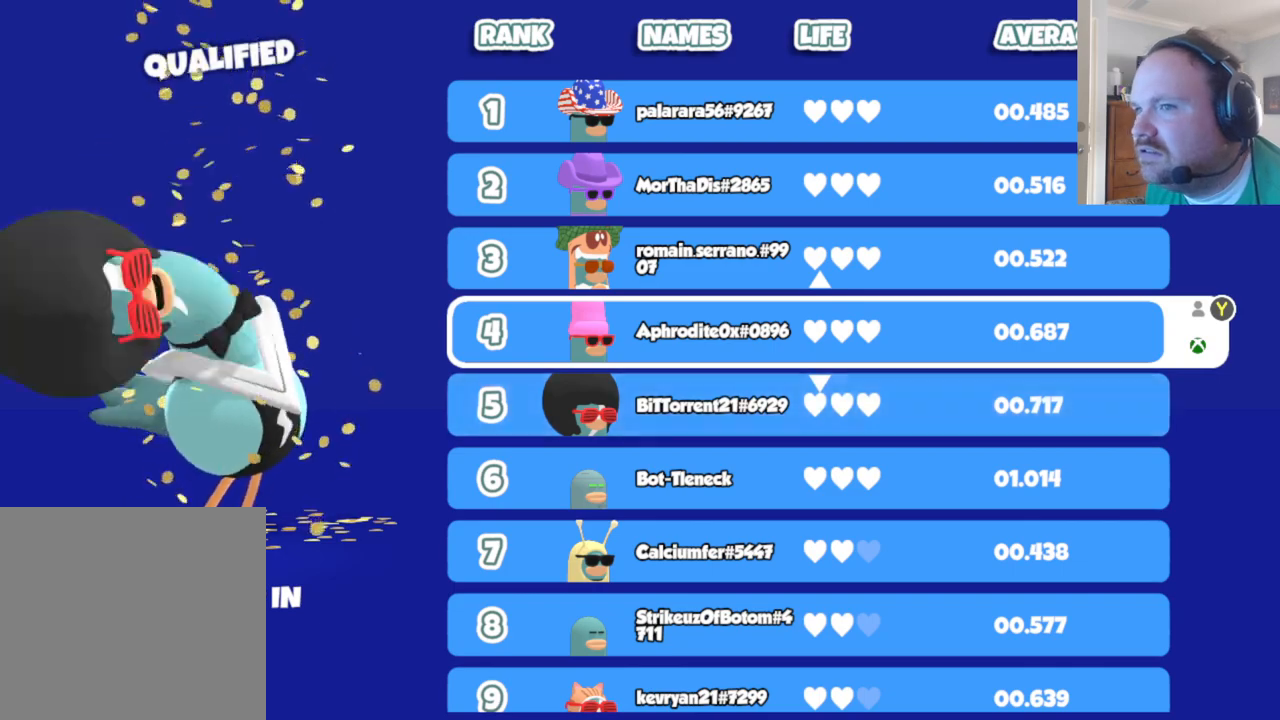
{"buttons": [], "left_stick": "center", "right_stick": "right", "events": [[317, "right_stick", "center"], [433, "right_stick", "right"]]}
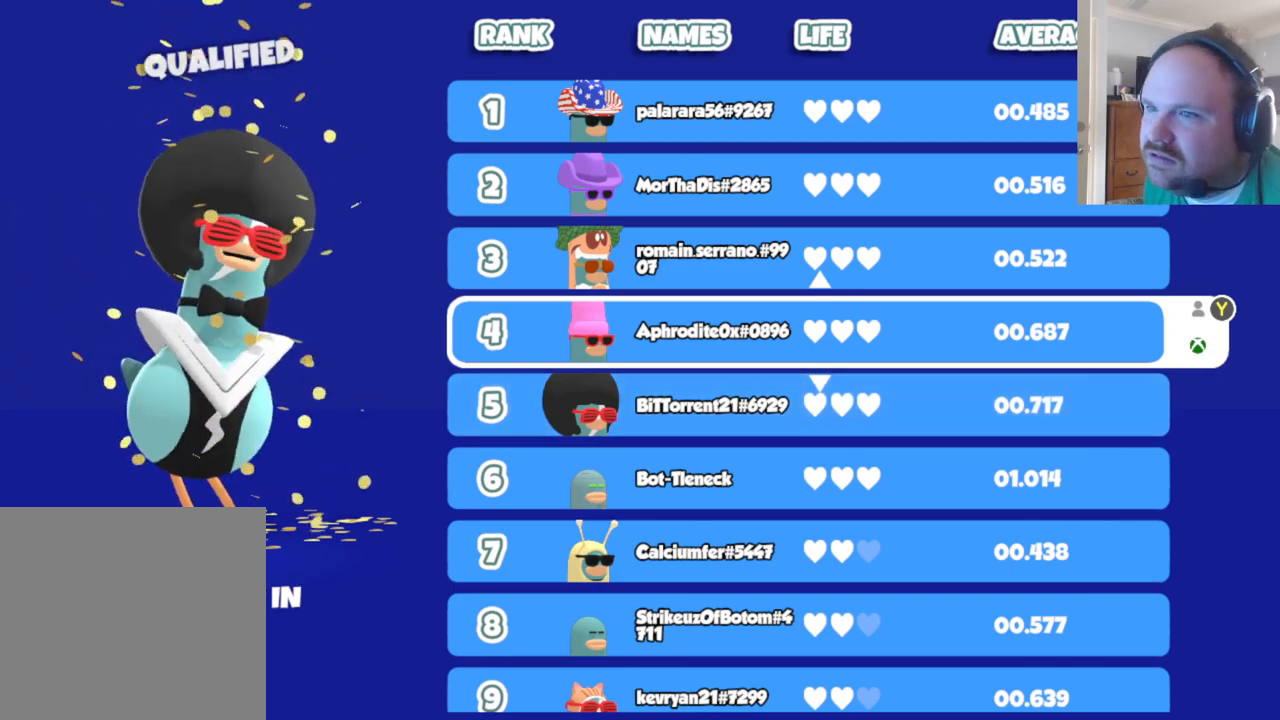
{"buttons": [], "left_stick": "center", "right_stick": "center", "events": [[367, "right_stick", "center"]]}
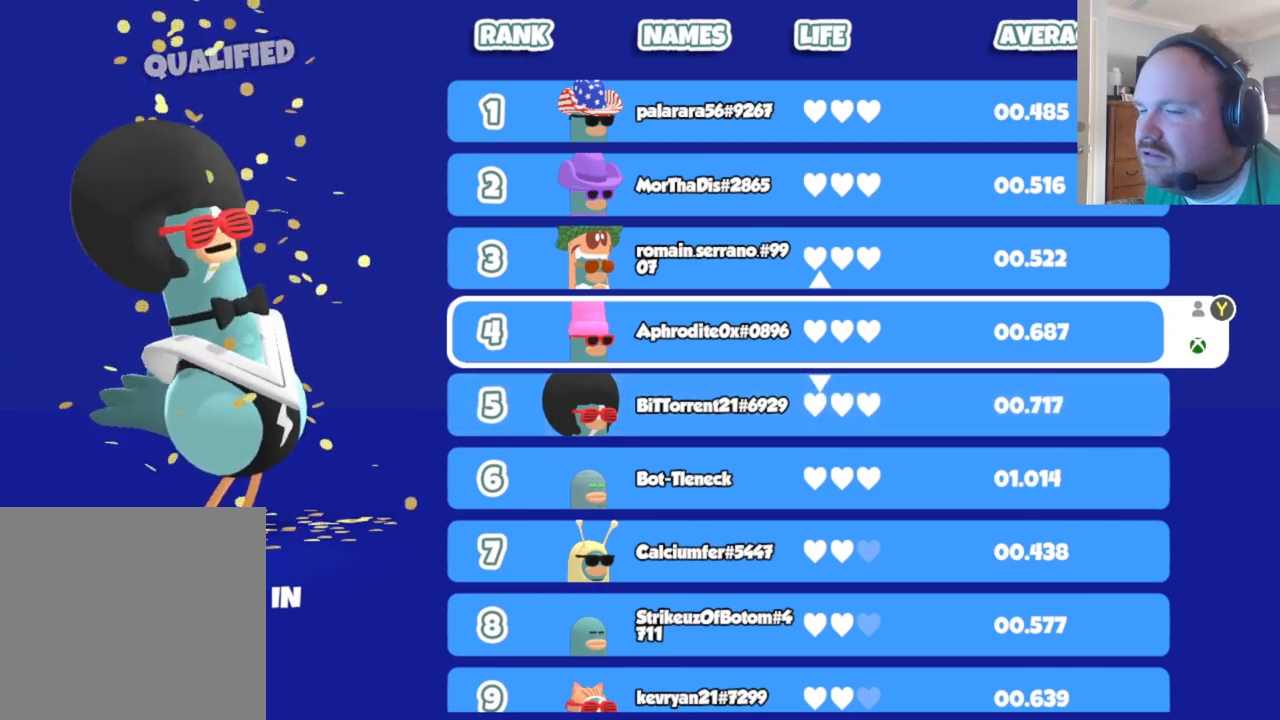
{"buttons": [], "left_stick": "center", "right_stick": "center", "events": []}
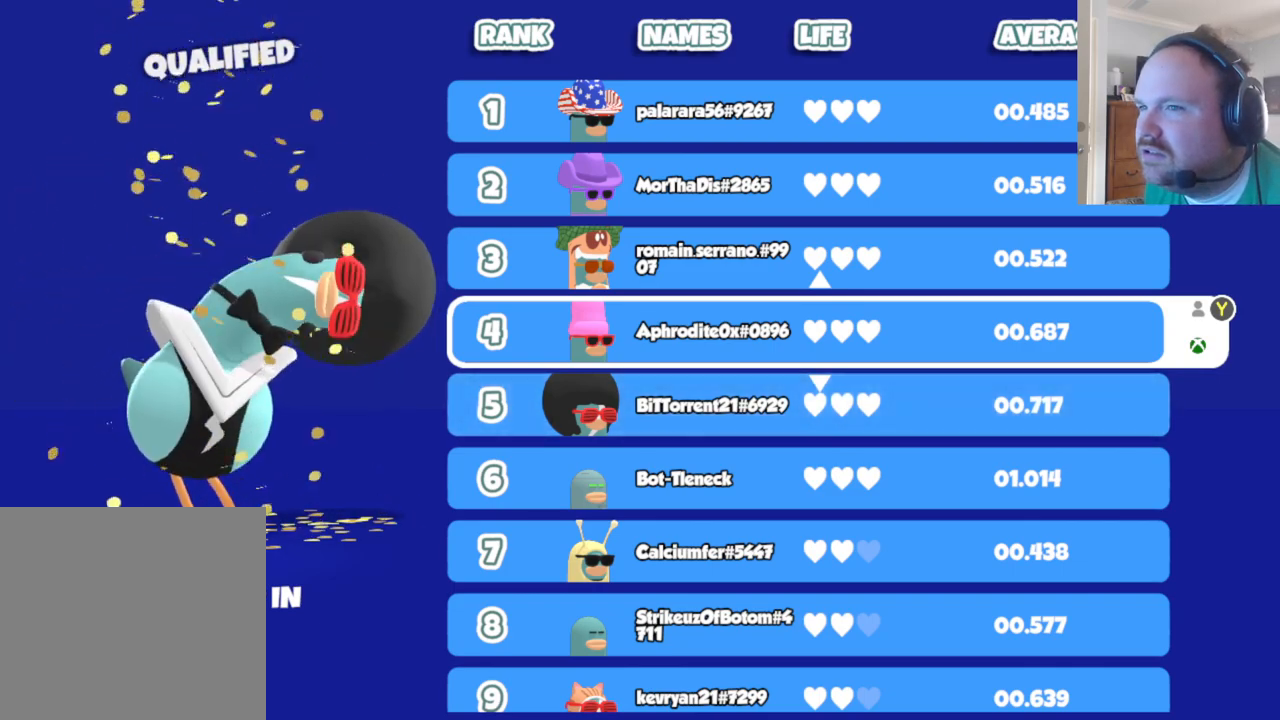
{"buttons": [], "left_stick": "center", "right_stick": "center", "events": []}
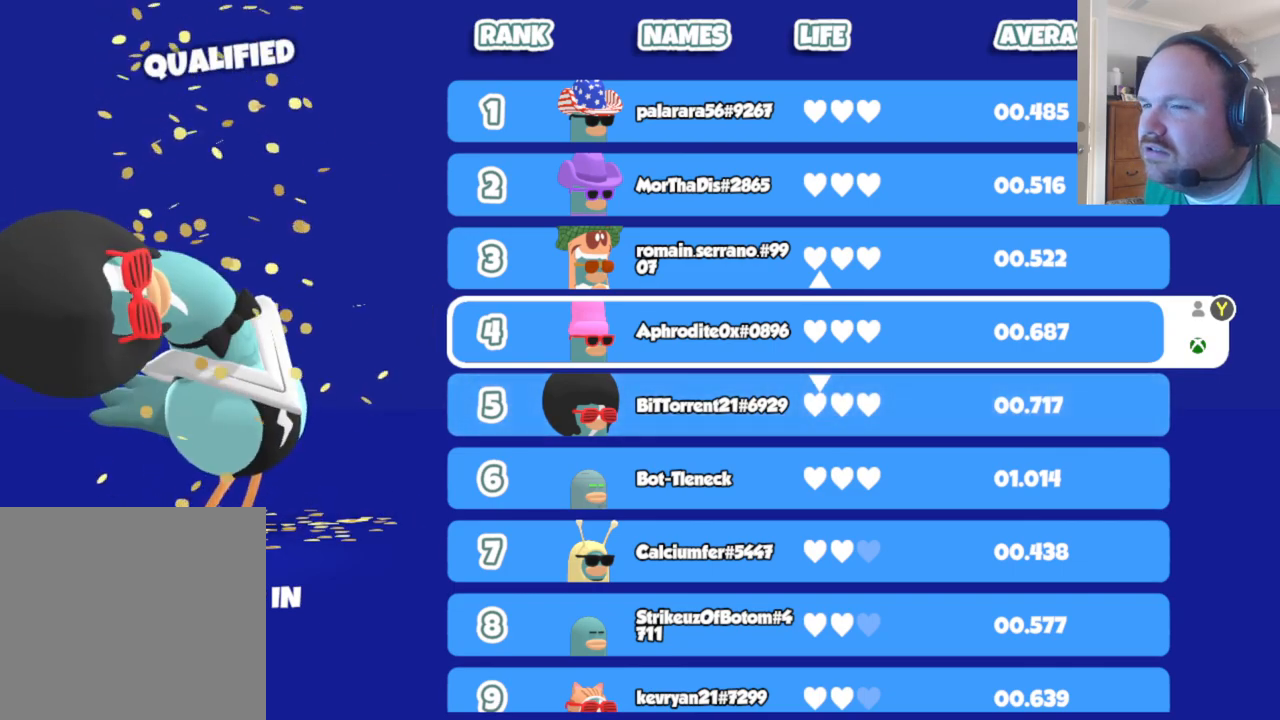
{"buttons": ["R3"], "left_stick": "center", "right_stick": "center", "events": [[433, "R3", "down"]]}
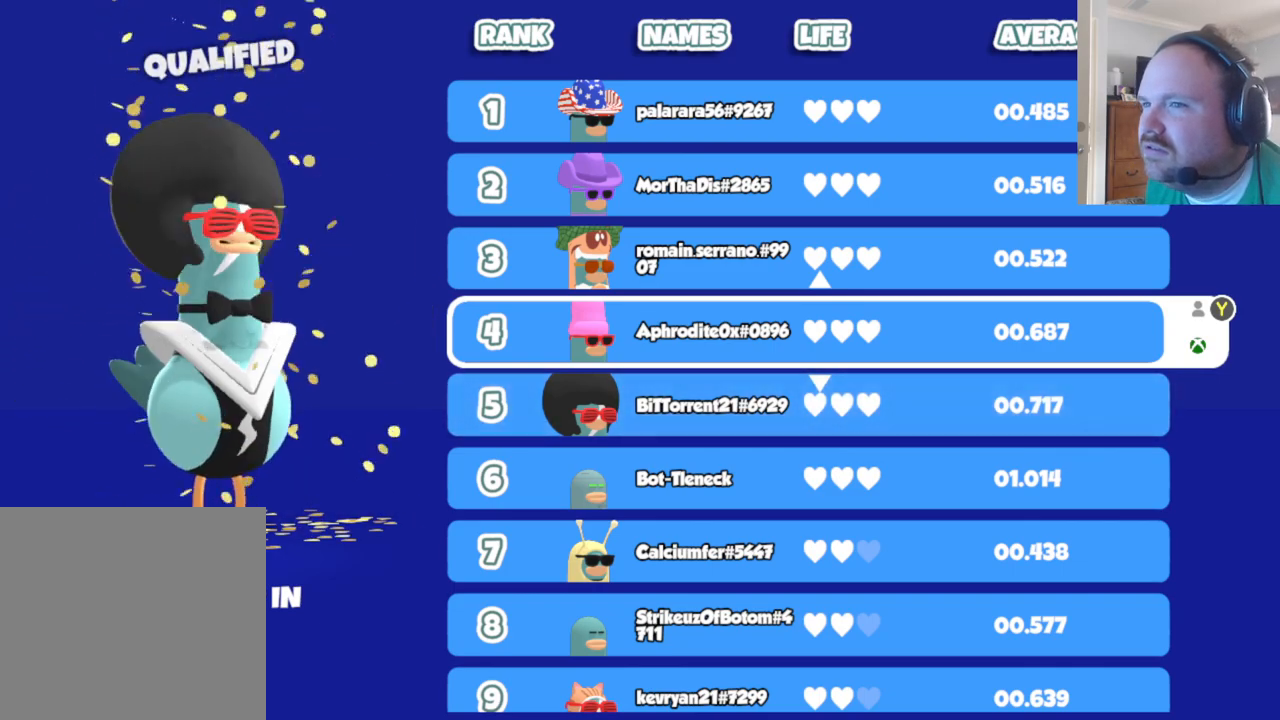
{"buttons": [], "left_stick": "center", "right_stick": "center", "events": [[33, "R3", "up"]]}
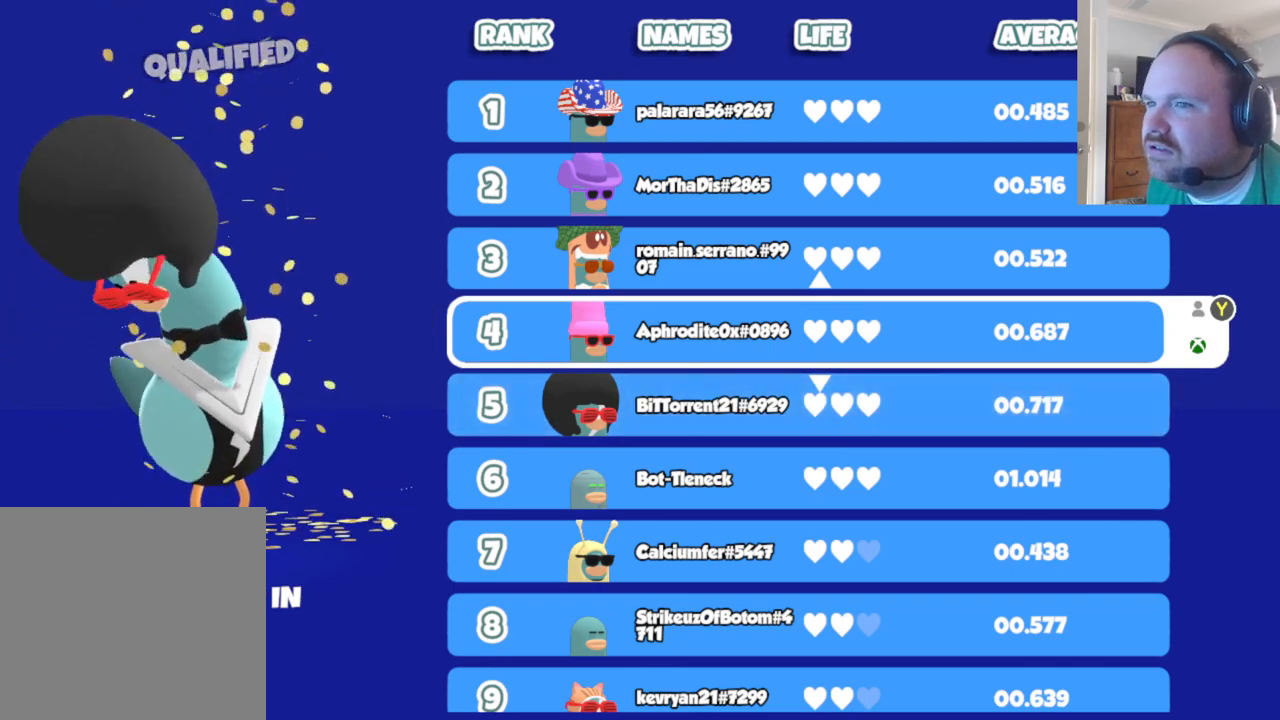
{"buttons": [], "left_stick": "center", "right_stick": "center", "events": []}
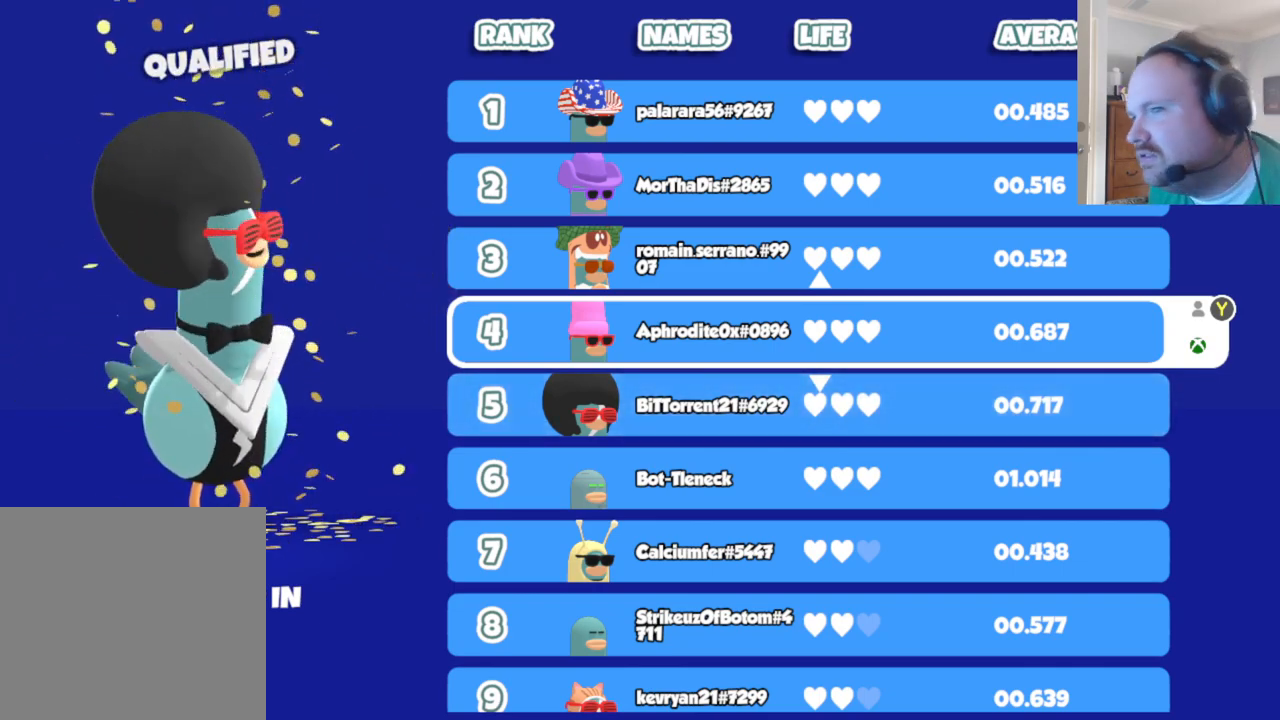
{"buttons": ["R3"], "left_stick": "center", "right_stick": "center", "events": [[183, "R3", "down"], [267, "R3", "up"], [333, "R3", "down"]]}
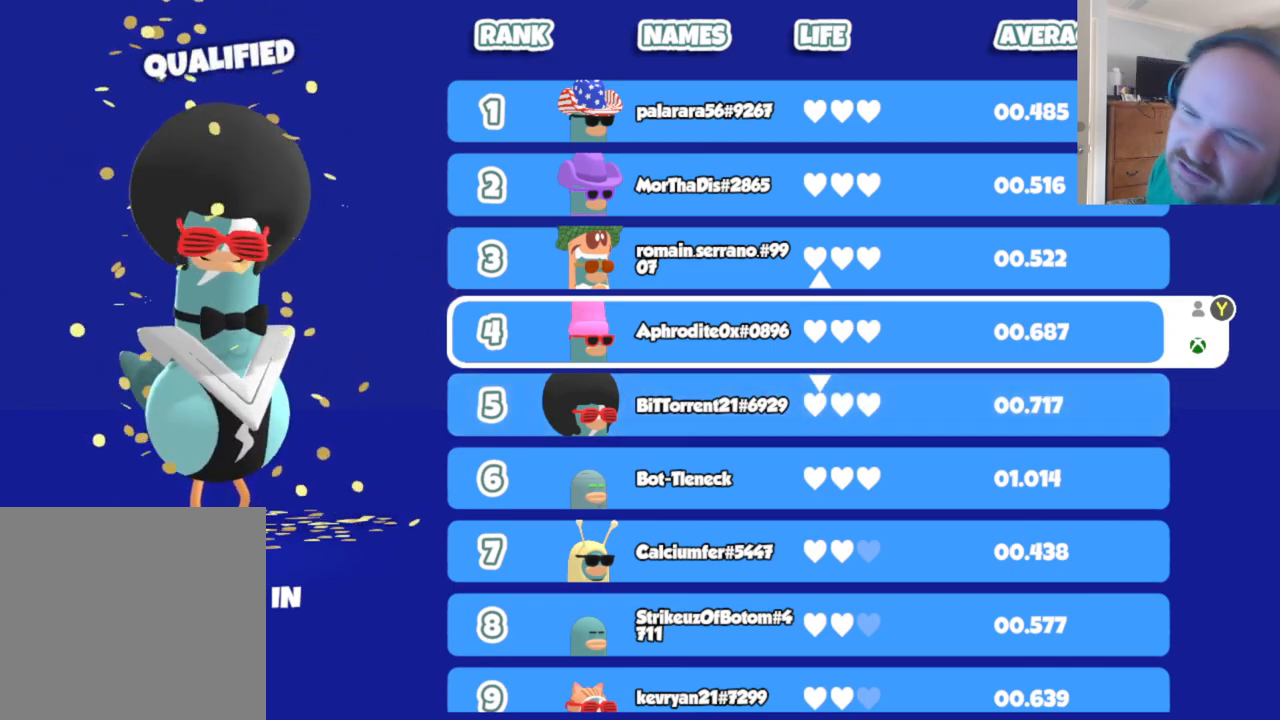
{"buttons": [], "left_stick": "center", "right_stick": "center", "events": [[33, "R3", "up"], [83, "R3", "down"], [150, "R3", "up"], [217, "R3", "down"], [267, "R3", "up"], [433, "R3", "down"], [483, "R3", "up"]]}
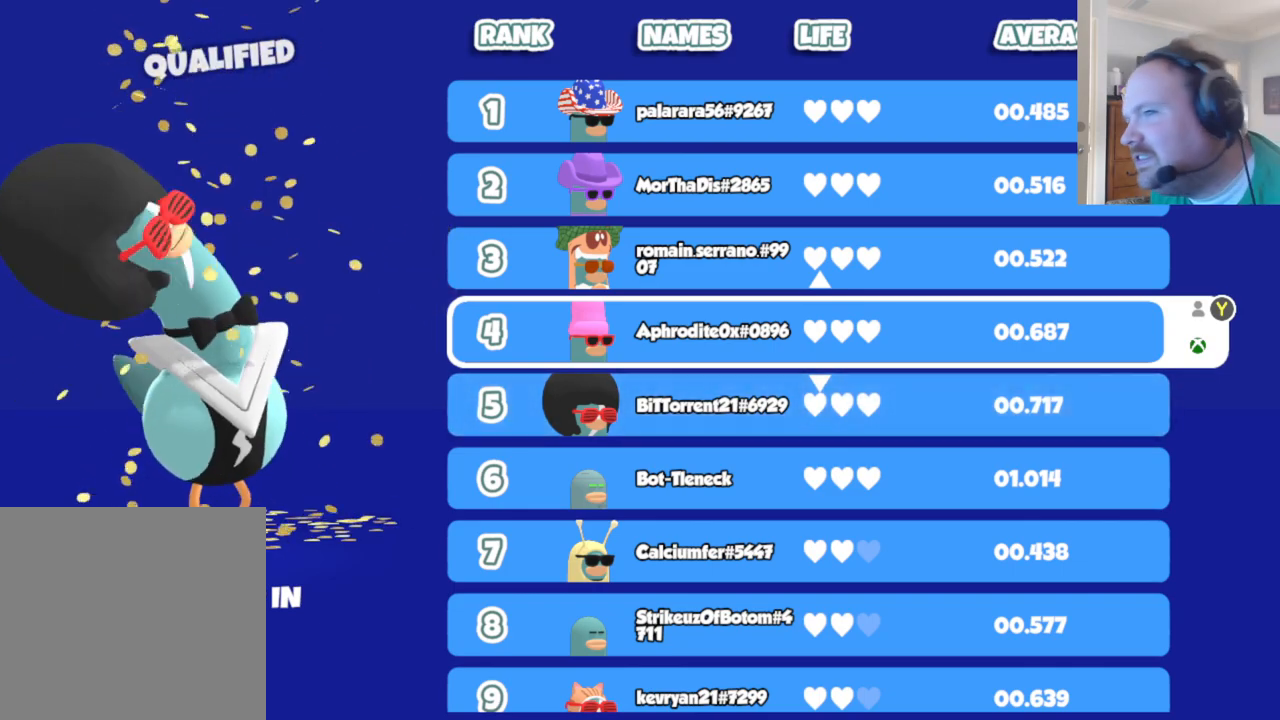
{"buttons": [], "left_stick": "center", "right_stick": "center", "events": [[33, "R3", "down"], [100, "R3", "up"]]}
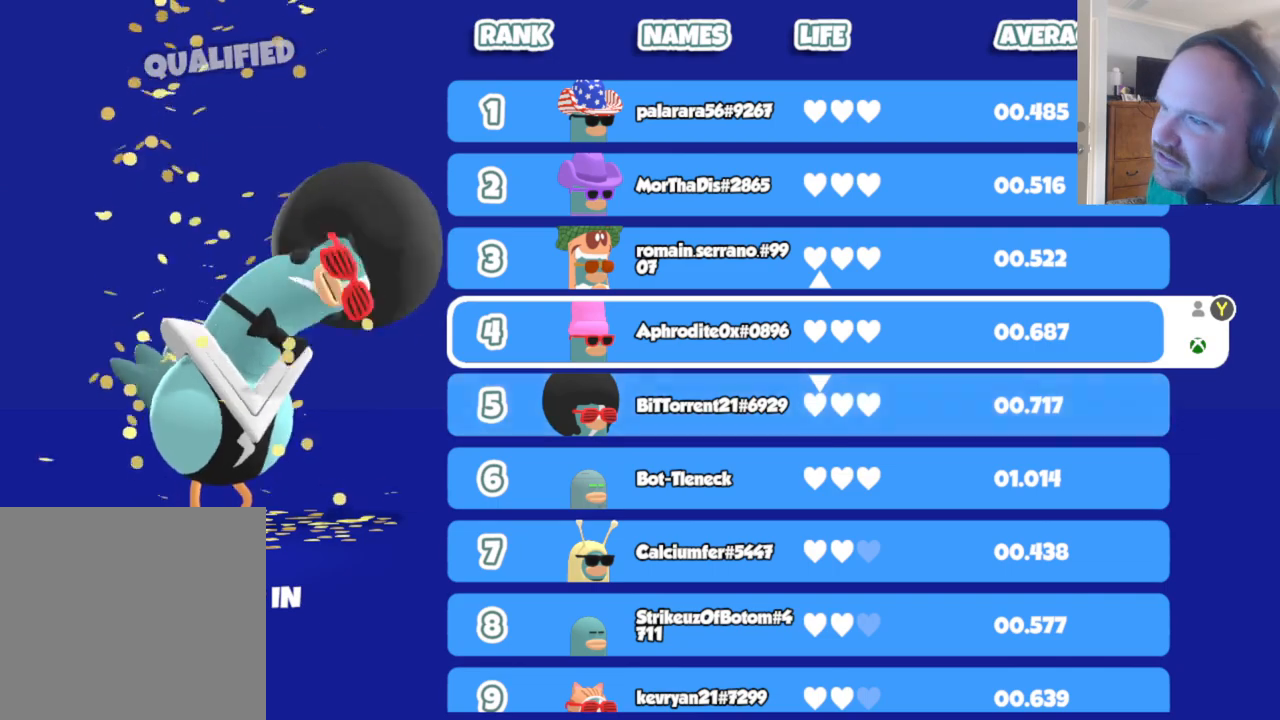
{"buttons": [], "left_stick": "center", "right_stick": "right", "events": [[250, "right_stick", "down"], [417, "right_stick", "up"], [500, "right_stick", "right"]]}
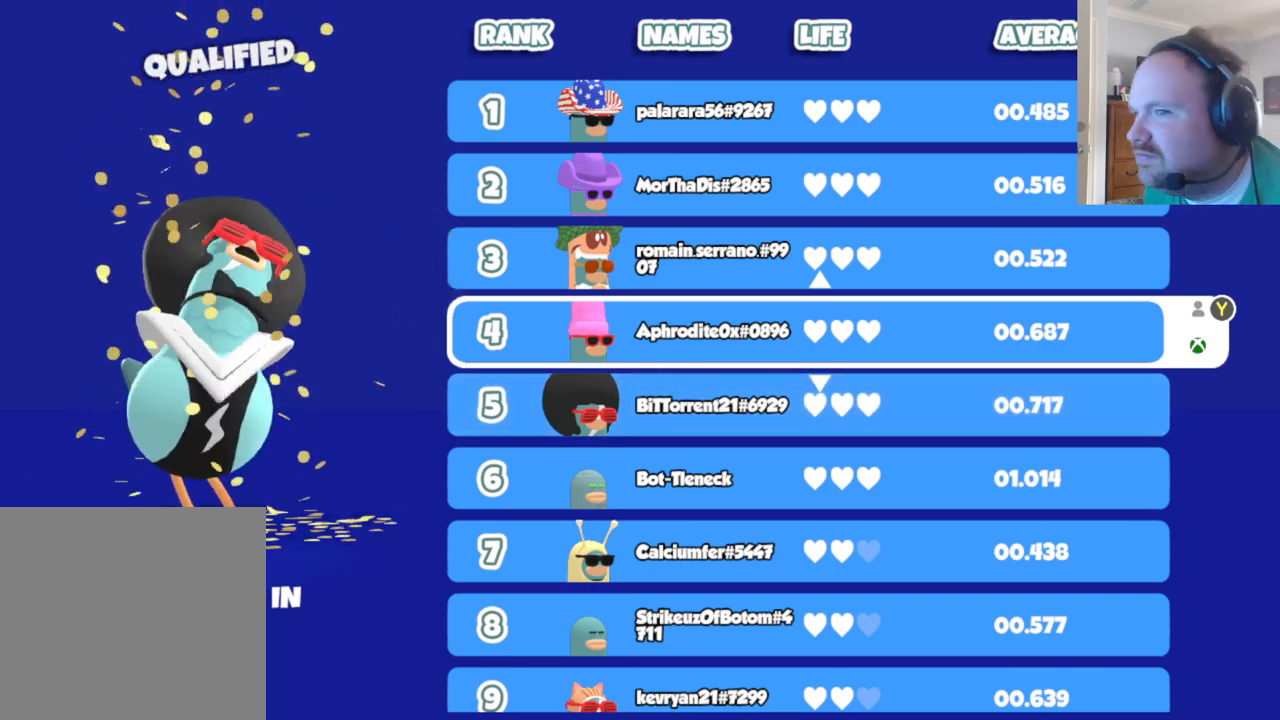
{"buttons": [], "left_stick": "center", "right_stick": "down-left", "events": [[50, "right_stick", "down"], [117, "right_stick", "left"], [167, "right_stick", "up-right"], [217, "right_stick", "down-right"], [283, "right_stick", "down-left"], [350, "right_stick", "up-left"], [400, "right_stick", "right"], [500, "right_stick", "down-left"]]}
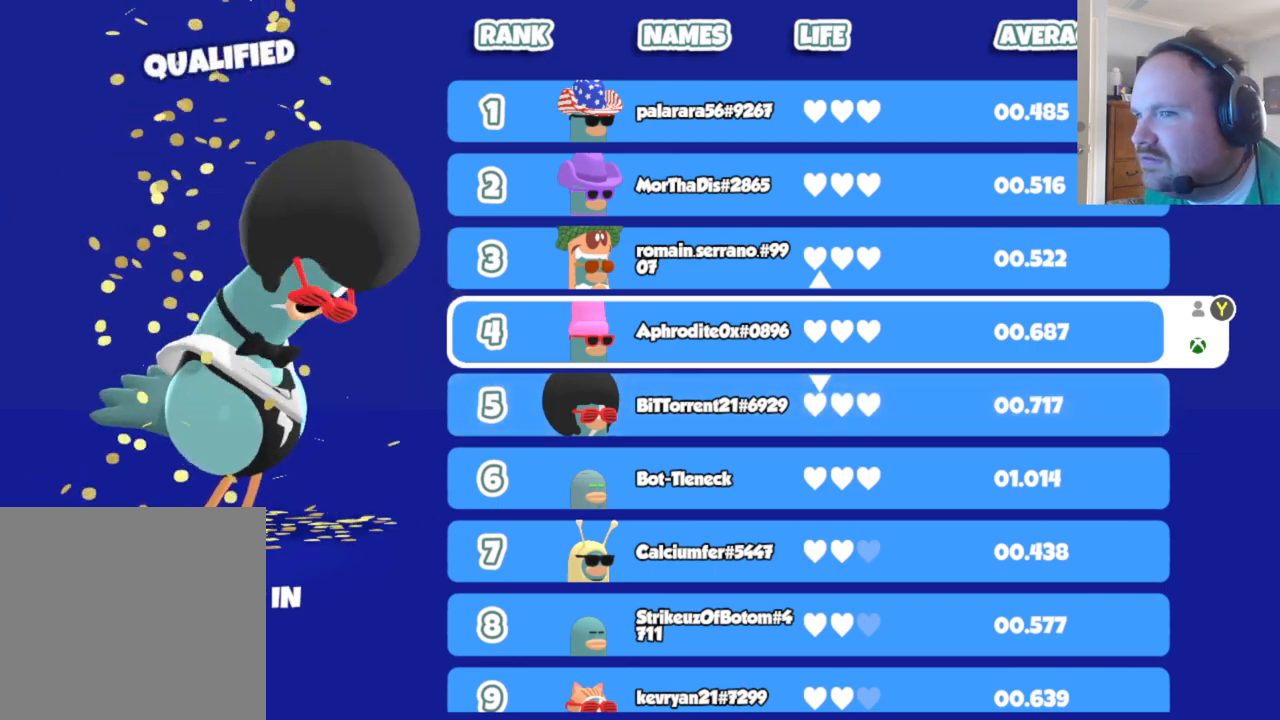
{"buttons": [], "left_stick": "center", "right_stick": "up-left", "events": [[133, "right_stick", "down-right"], [217, "right_stick", "down-left"], [317, "right_stick", "up-right"], [367, "right_stick", "down-right"], [433, "right_stick", "down-left"], [483, "right_stick", "up-left"]]}
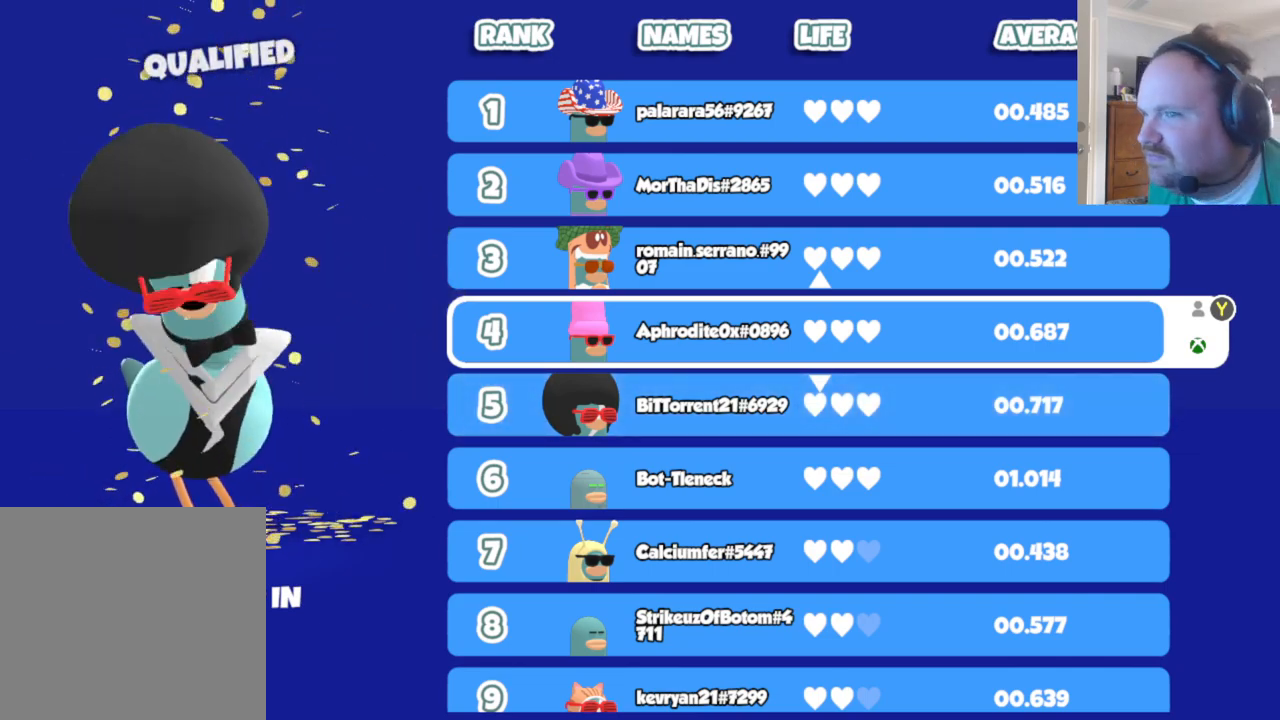
{"buttons": [], "left_stick": "center", "right_stick": "up", "events": [[67, "right_stick", "down-right"], [167, "right_stick", "down-left"], [217, "right_stick", "up-left"], [317, "right_stick", "down-right"], [383, "right_stick", "down-left"], [450, "right_stick", "up-left"], [500, "right_stick", "up"]]}
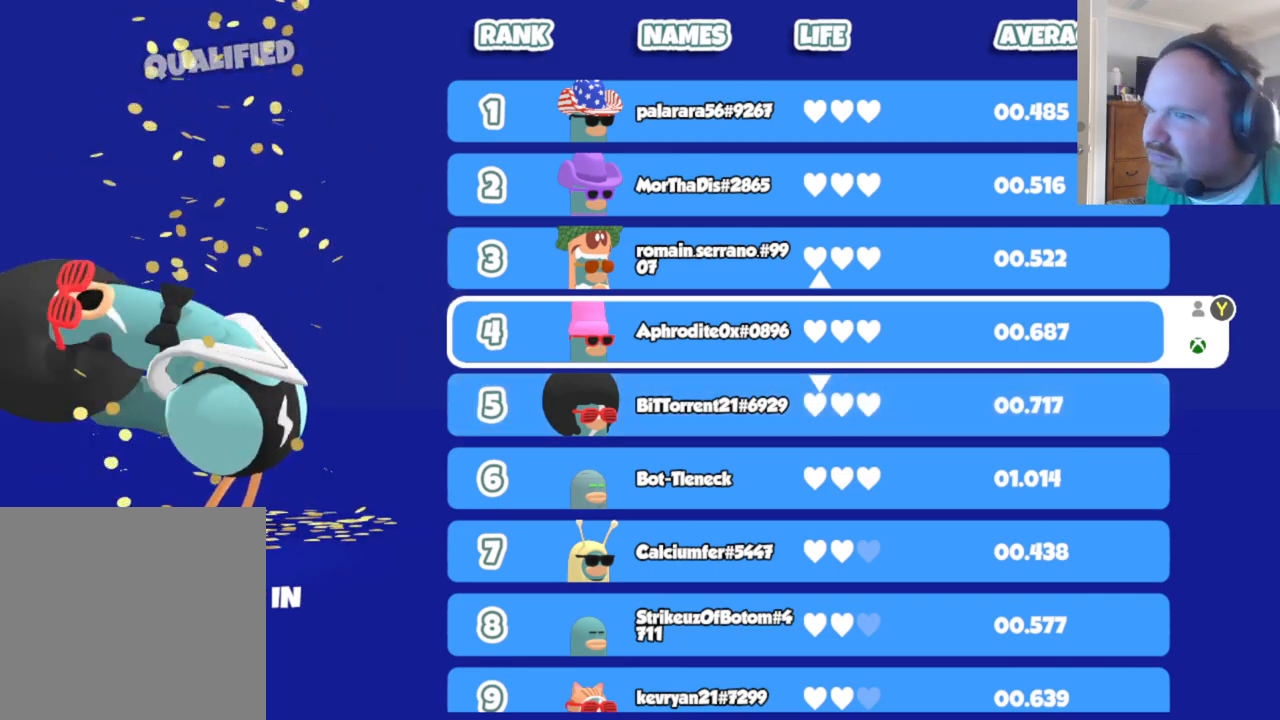
{"buttons": [], "left_stick": "center", "right_stick": "right", "events": [[17, "right_stick", "up-left"], [33, "right_stick", "down-right"], [133, "right_stick", "down-left"], [217, "right_stick", "up"], [267, "right_stick", "right"], [333, "right_stick", "down"], [400, "right_stick", "left"], [483, "right_stick", "right"]]}
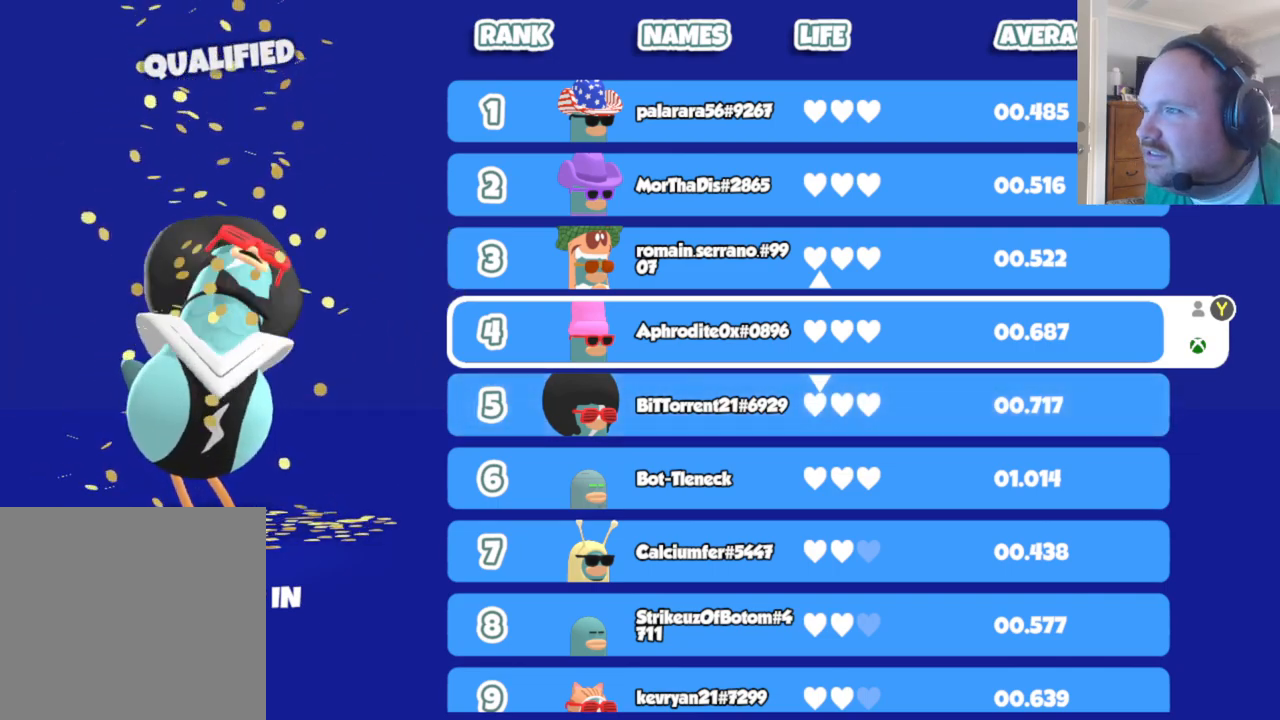
{"buttons": [], "left_stick": "center", "right_stick": "center", "events": [[83, "right_stick", "center"]]}
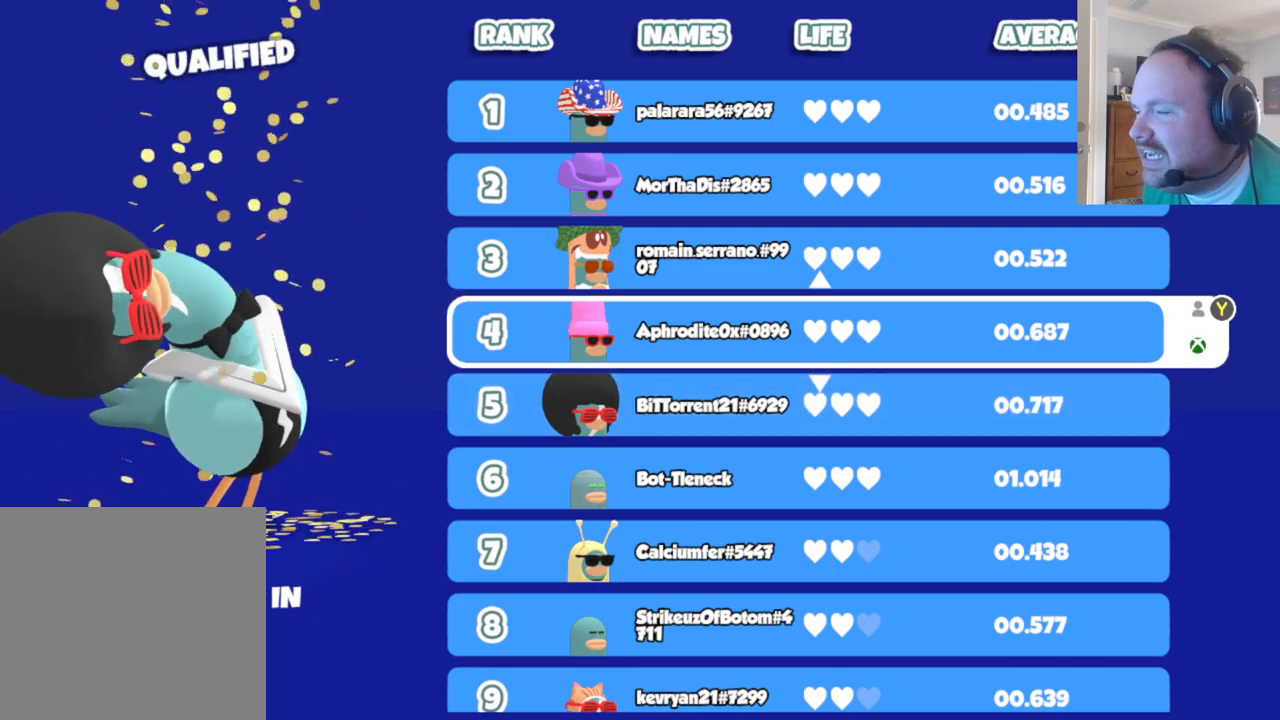
{"buttons": [], "left_stick": "center", "right_stick": "center", "events": []}
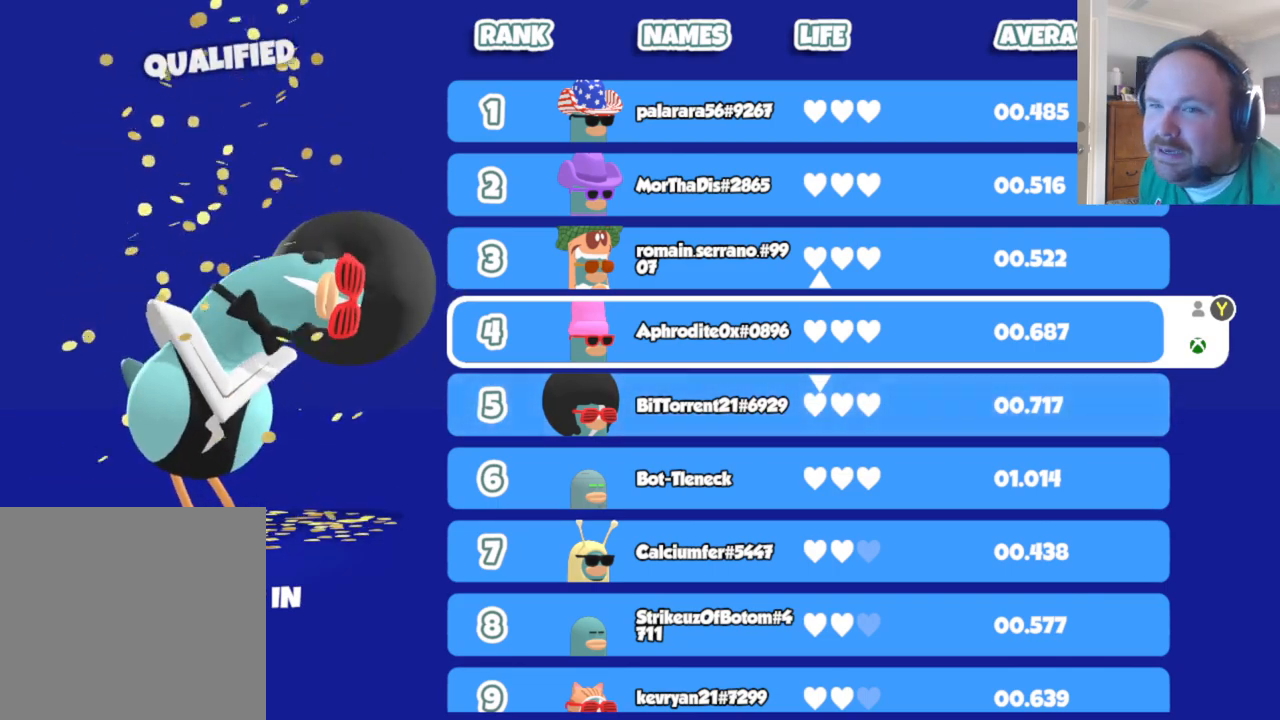
{"buttons": [], "left_stick": "center", "right_stick": "center", "events": []}
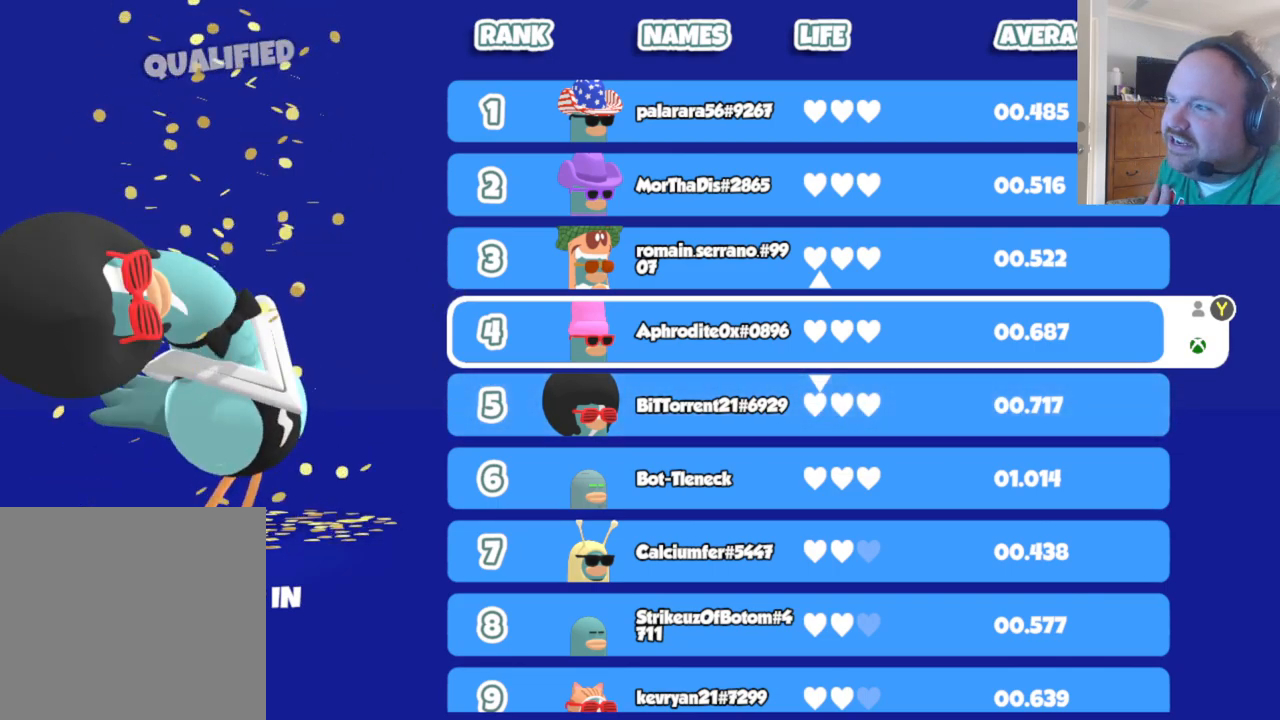
{"buttons": [], "left_stick": "center", "right_stick": "center", "events": []}
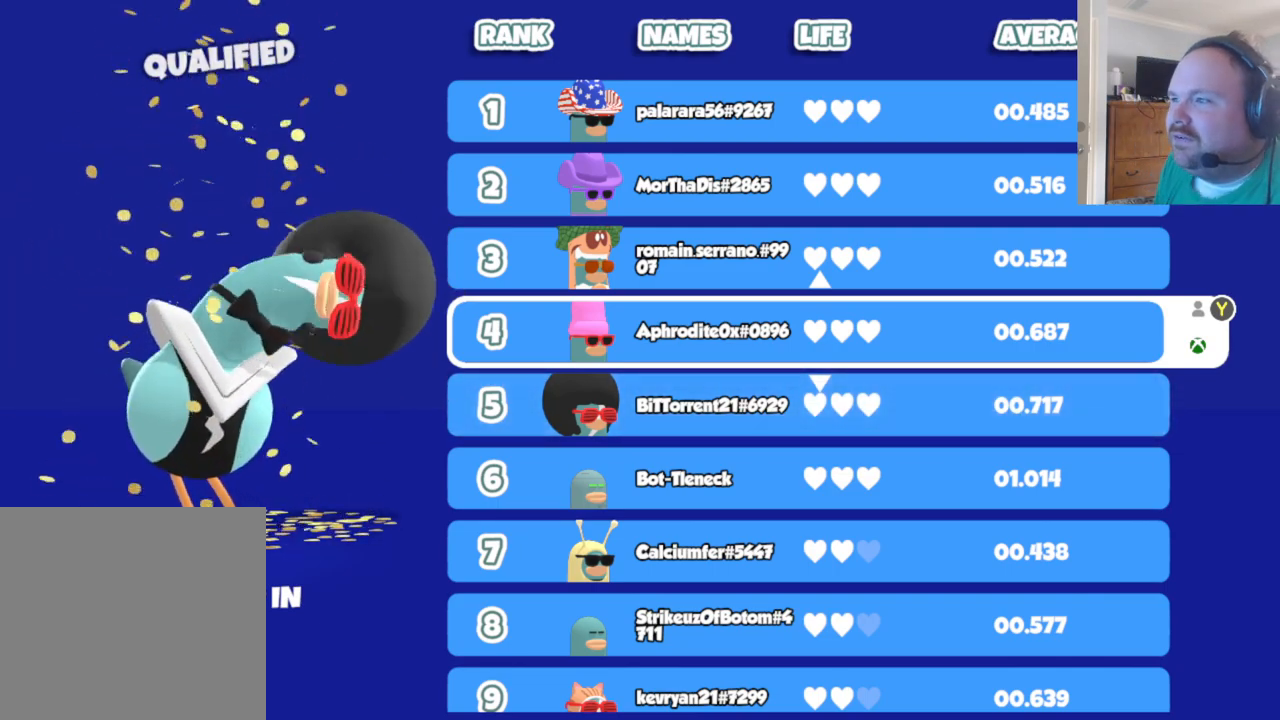
{"buttons": [], "left_stick": "center", "right_stick": "center", "events": []}
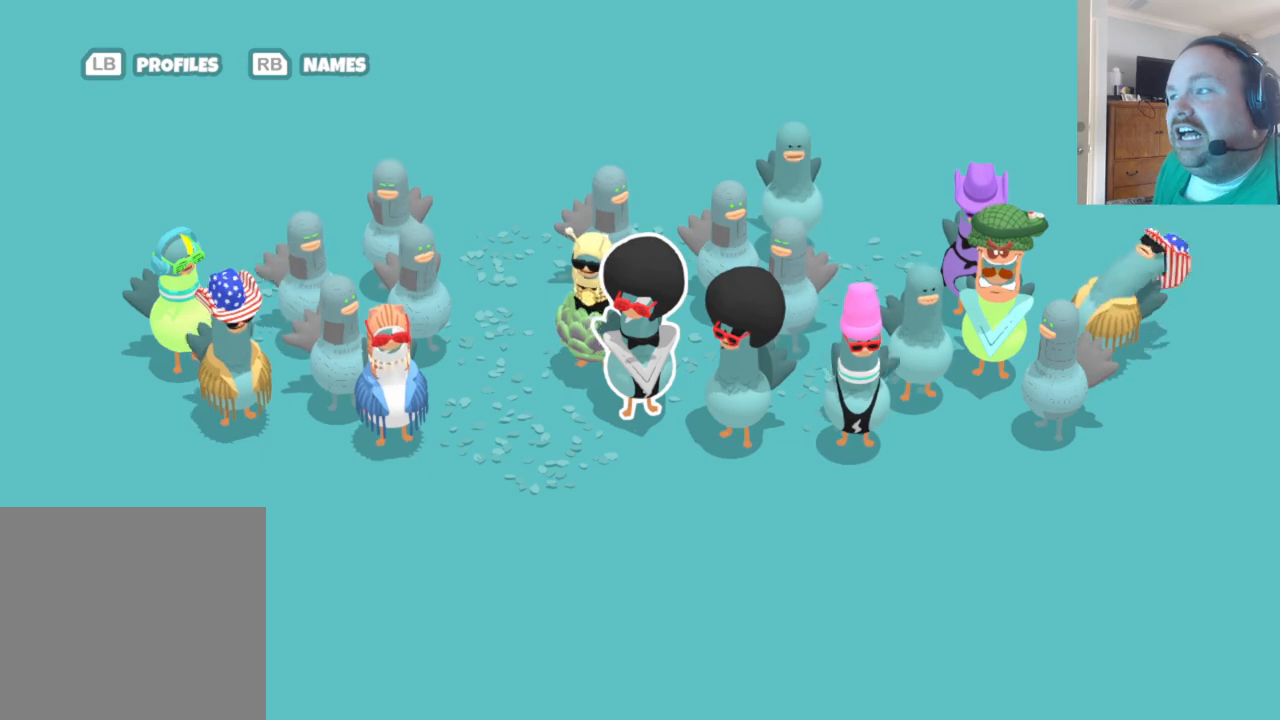
{"buttons": [], "left_stick": "center", "right_stick": "center", "events": []}
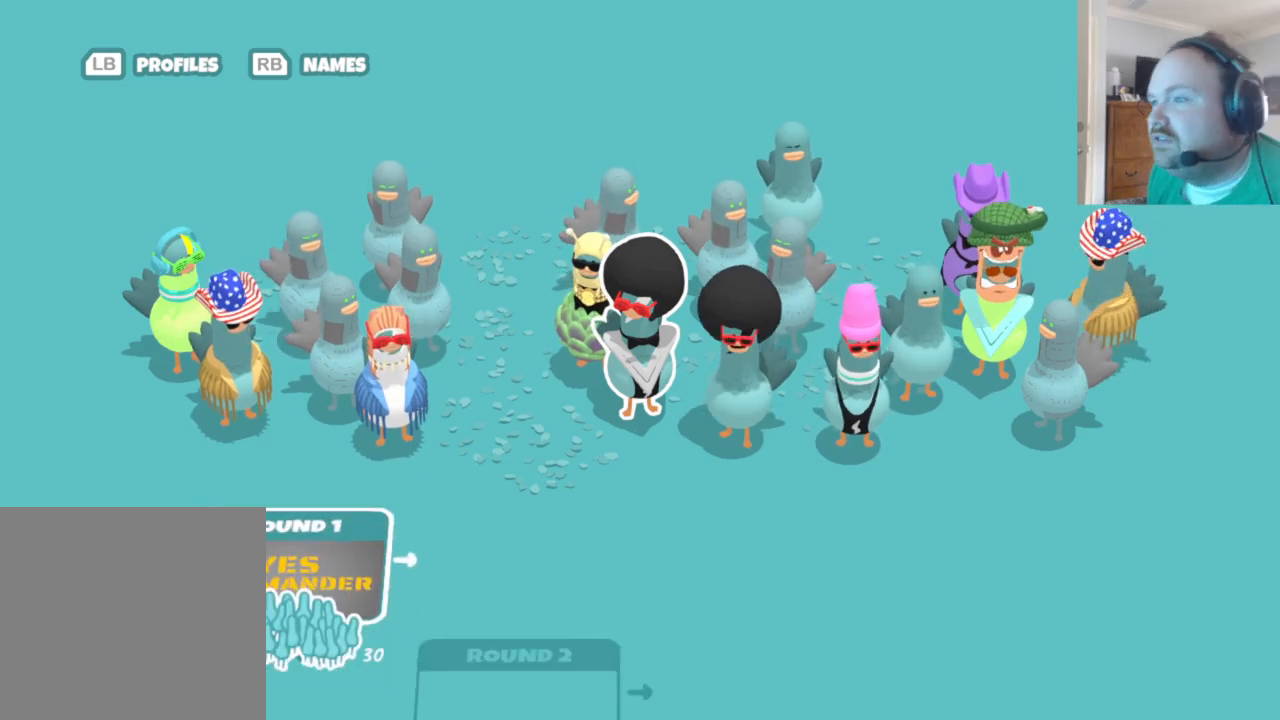
{"buttons": [], "left_stick": "center", "right_stick": "center", "events": [[33, "right_stick", "left"], [200, "right_stick", "center"]]}
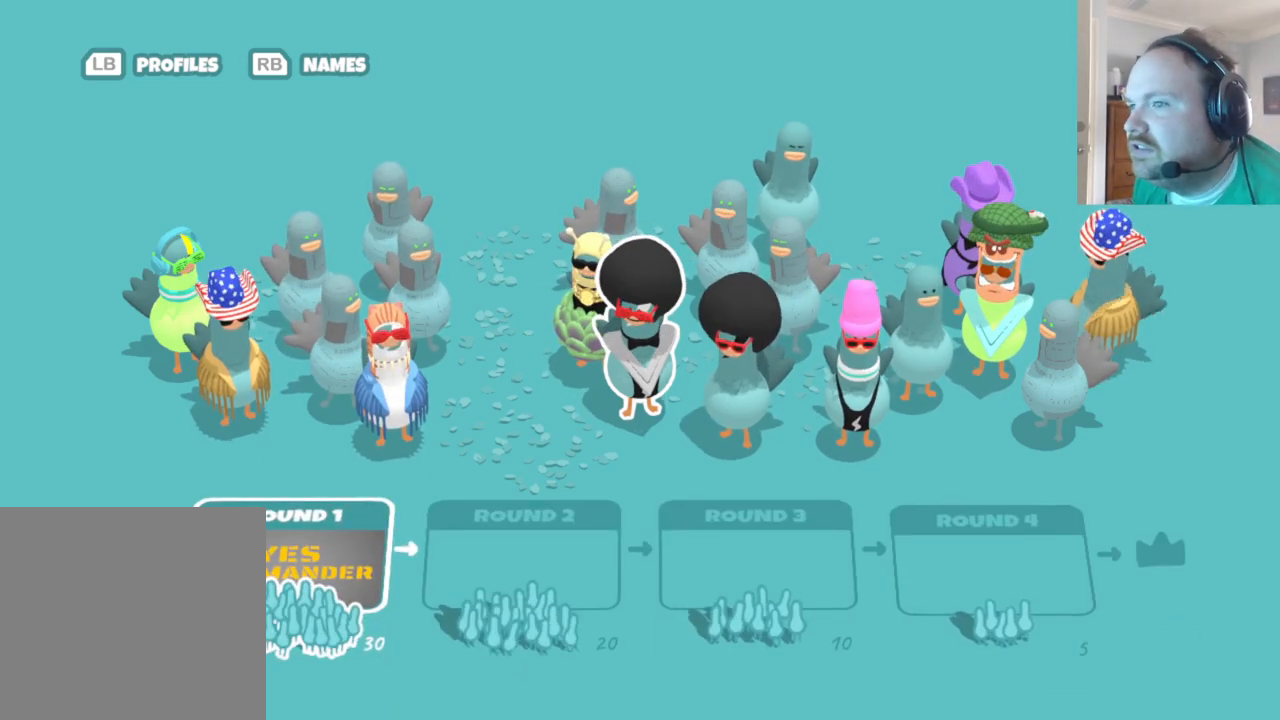
{"buttons": [], "left_stick": "center", "right_stick": "center", "events": [[133, "right_stick", "up-left"], [250, "right_stick", "center"]]}
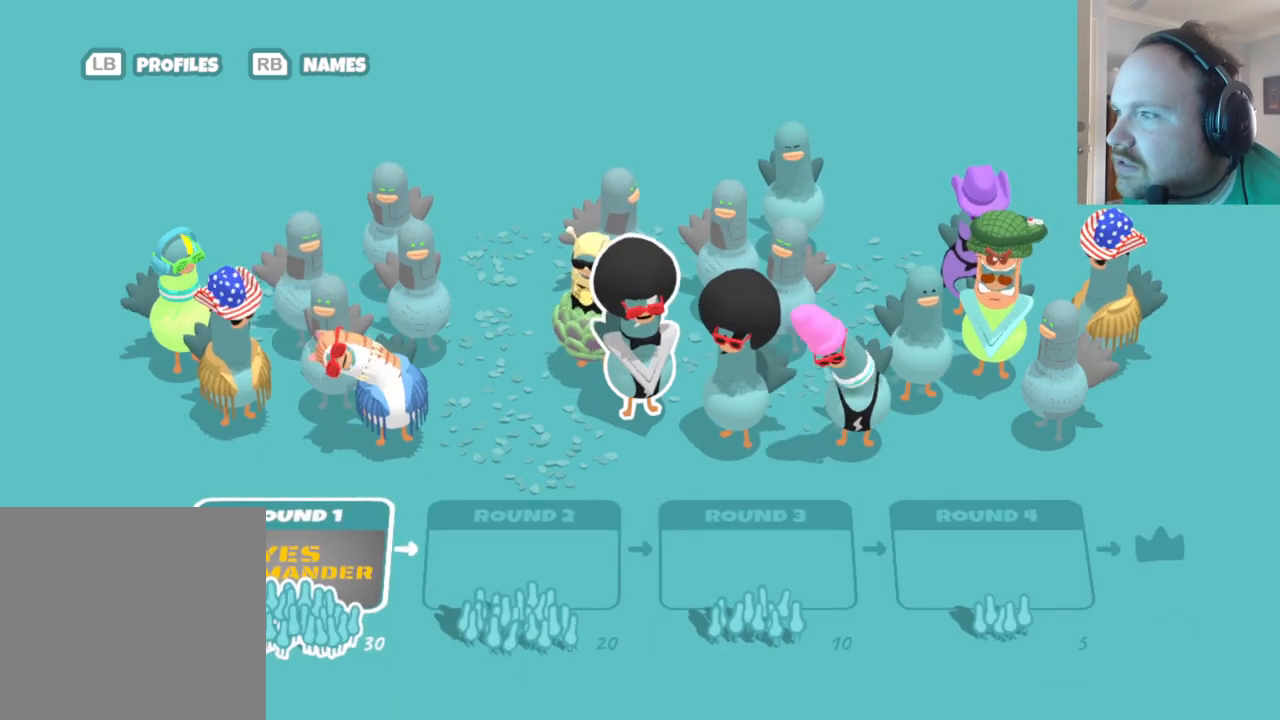
{"buttons": [], "left_stick": "center", "right_stick": "center", "events": [[17, "right_stick", "down-right"], [117, "right_stick", "center"], [200, "right_stick", "right"], [283, "right_stick", "center"], [383, "right_stick", "right"], [450, "right_stick", "center"]]}